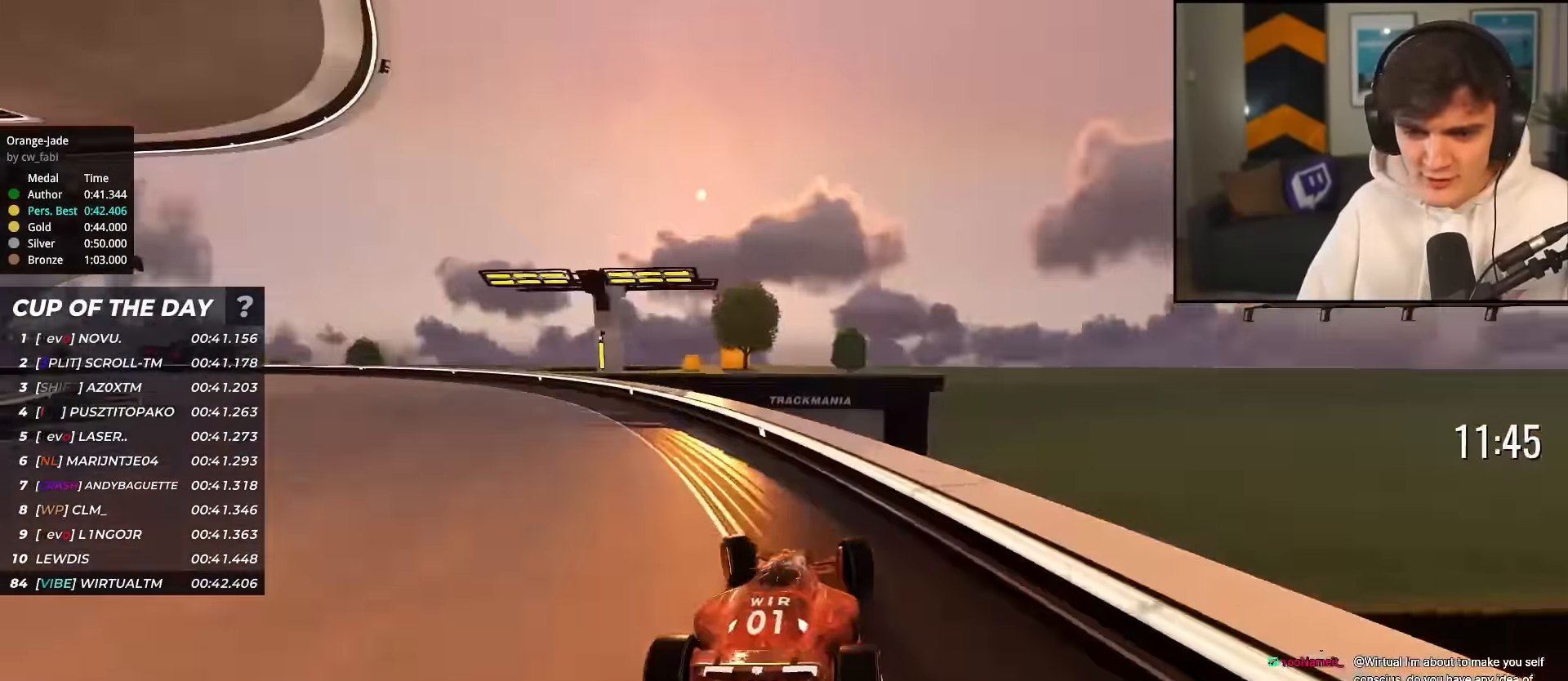
Gameplay with keyboard; each line is a JSON object with the keys held at the frame after it. "events" lists presses ("down") and releases ("up") of "brake", "down", "left", "right" and "up" between this image and that frame as [ms after this image, input, new state], when the widget could be followed in between. No other keys are recorded. Mouse input is not recorded. Key names are as the overlay labels them; some are game actions (e.g. jump) rather than physical keys.
{"keys": ["up"], "events": [[100, "left", "up"]]}
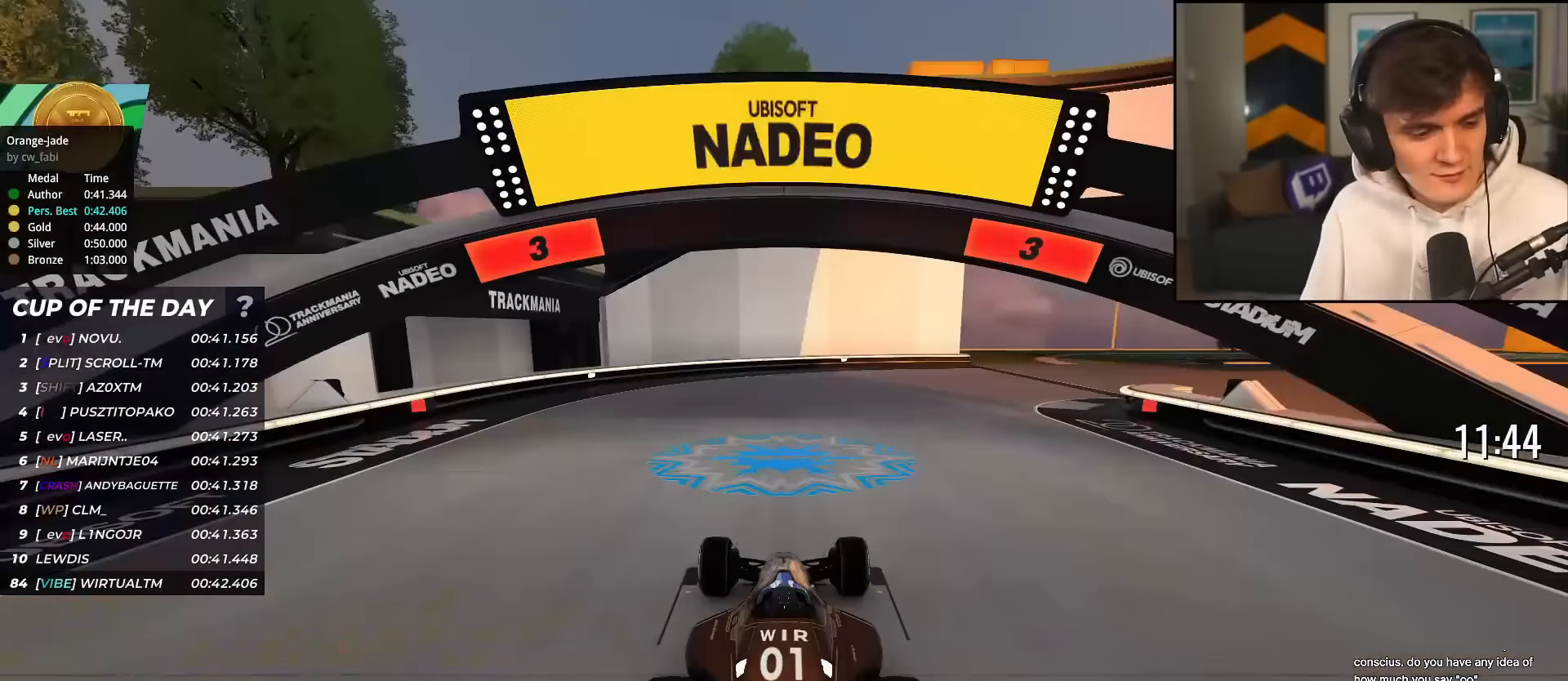
{"keys": ["up"], "events": []}
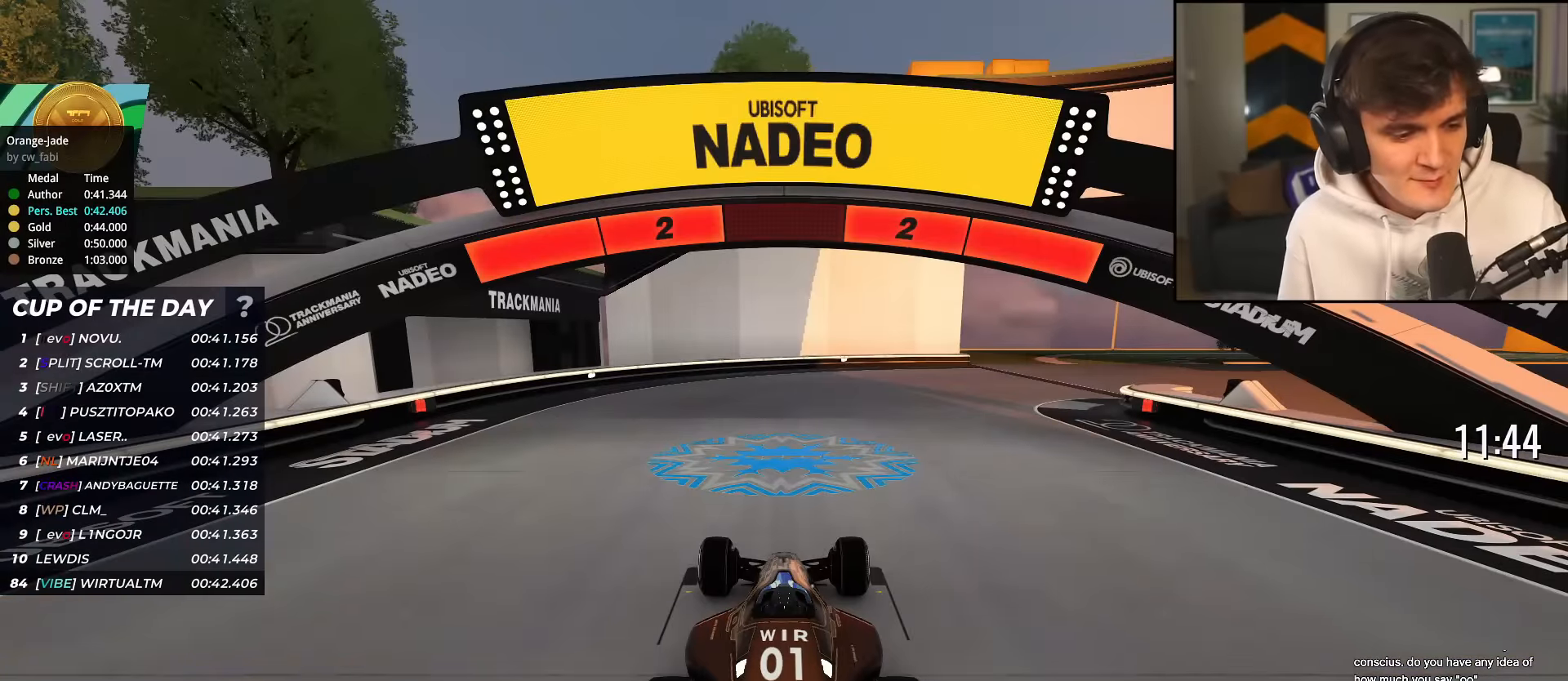
{"keys": ["up"], "events": []}
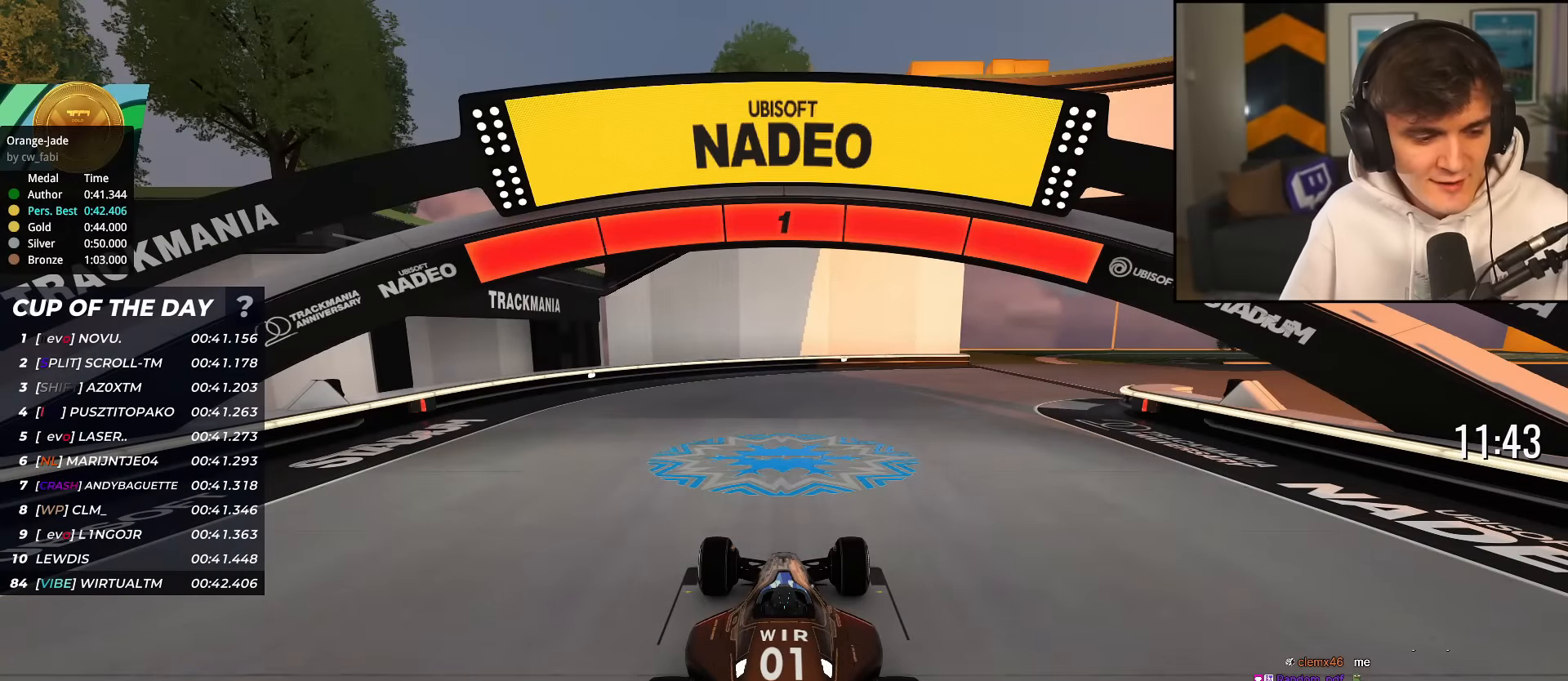
{"keys": ["up"], "events": []}
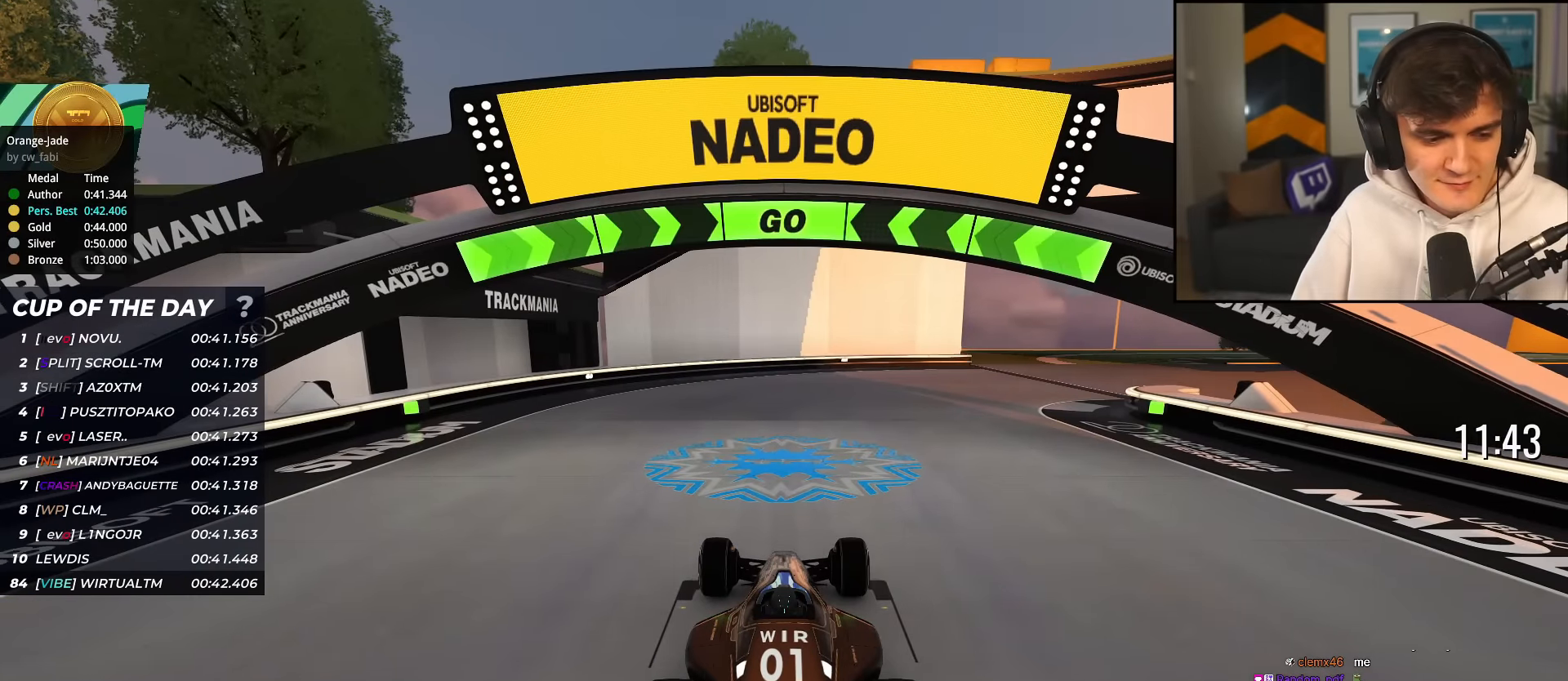
{"keys": ["right", "up"], "events": [[66, "right", "down"]]}
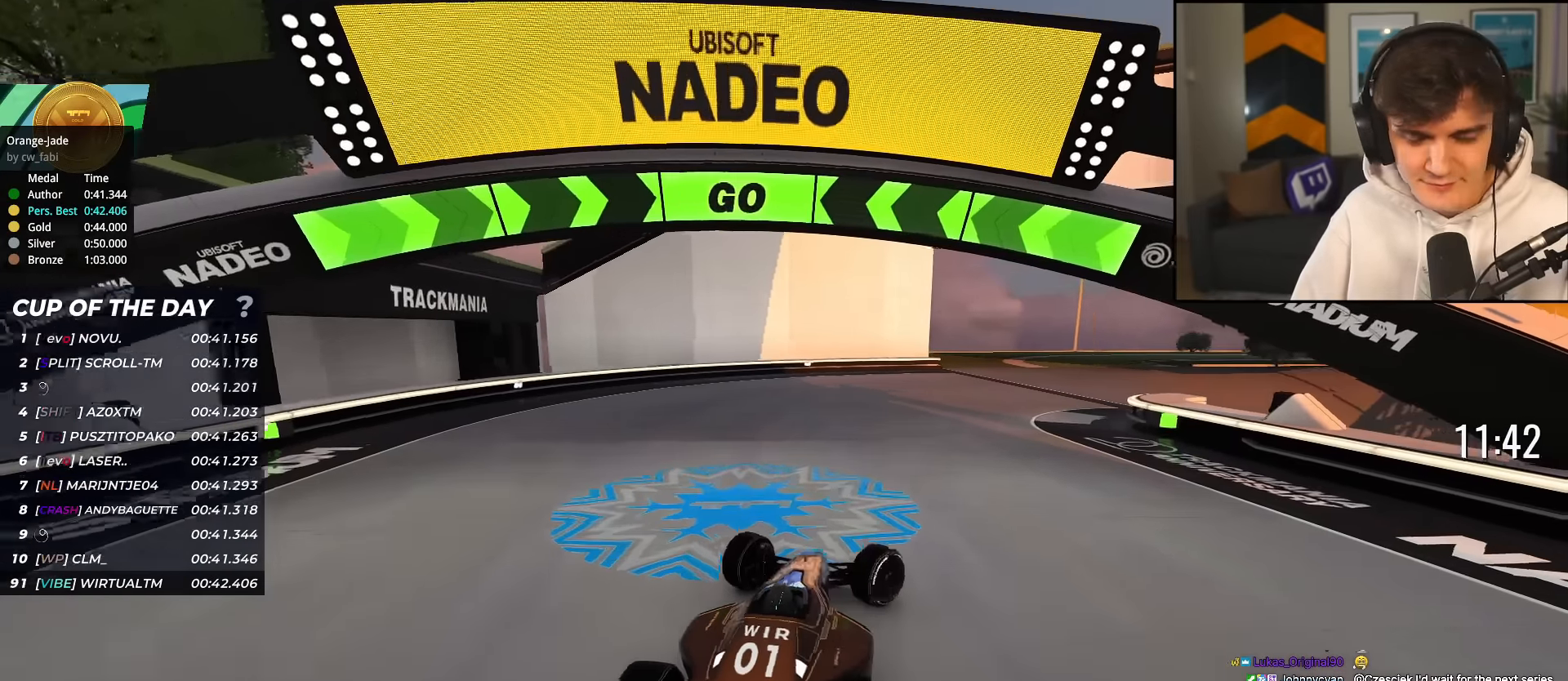
{"keys": ["up"], "events": [[33, "right", "up"], [217, "right", "down"], [317, "right", "up"]]}
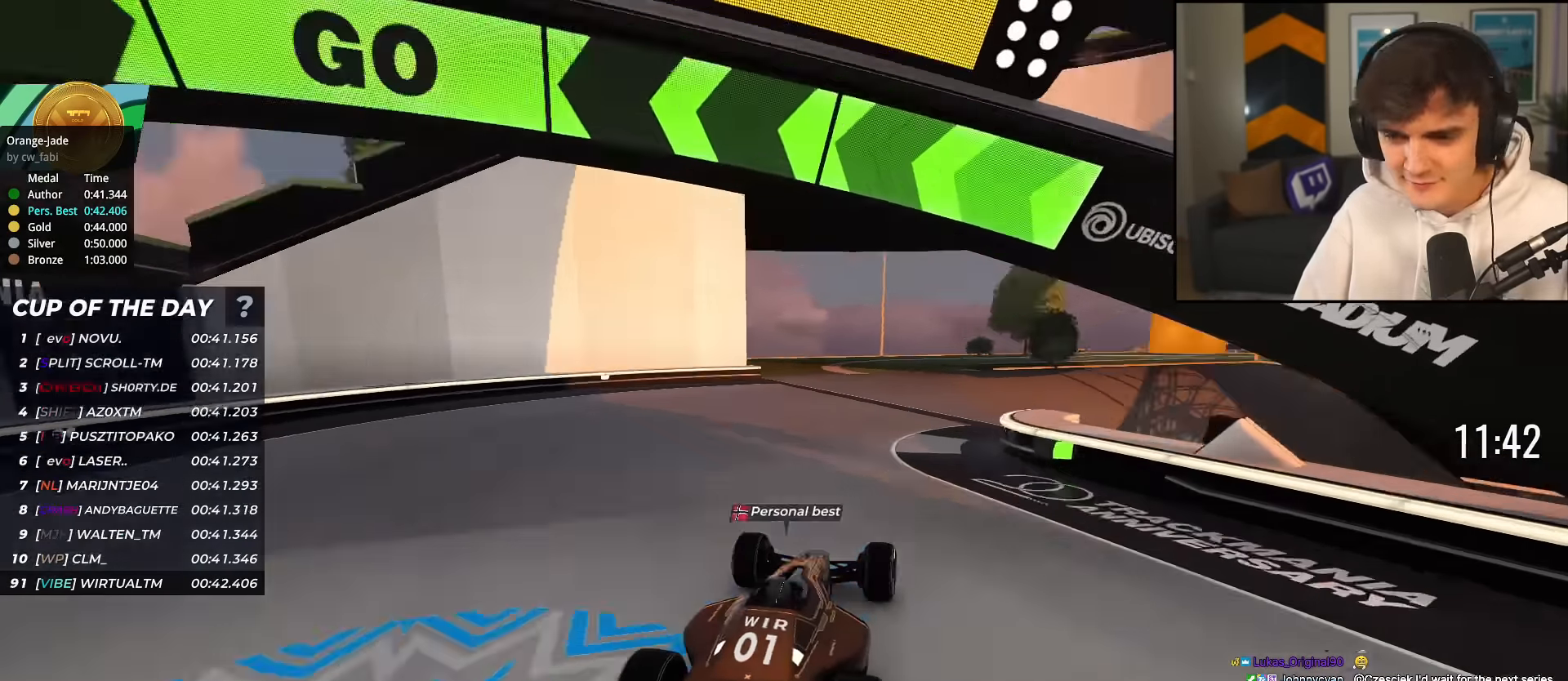
{"keys": ["left", "up"], "events": [[100, "right", "down"], [333, "right", "up"], [467, "left", "down"]]}
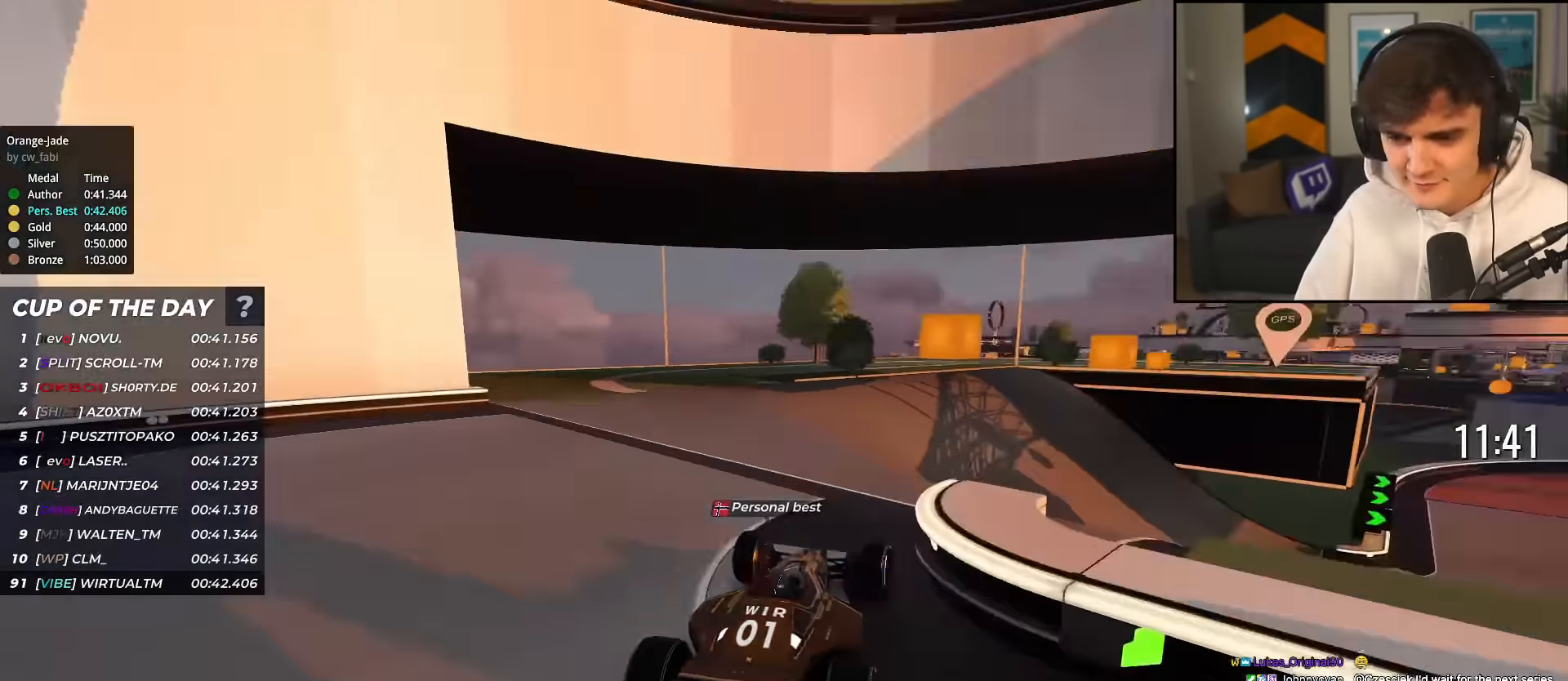
{"keys": ["right", "up"], "events": [[100, "left", "up"], [200, "right", "down"]]}
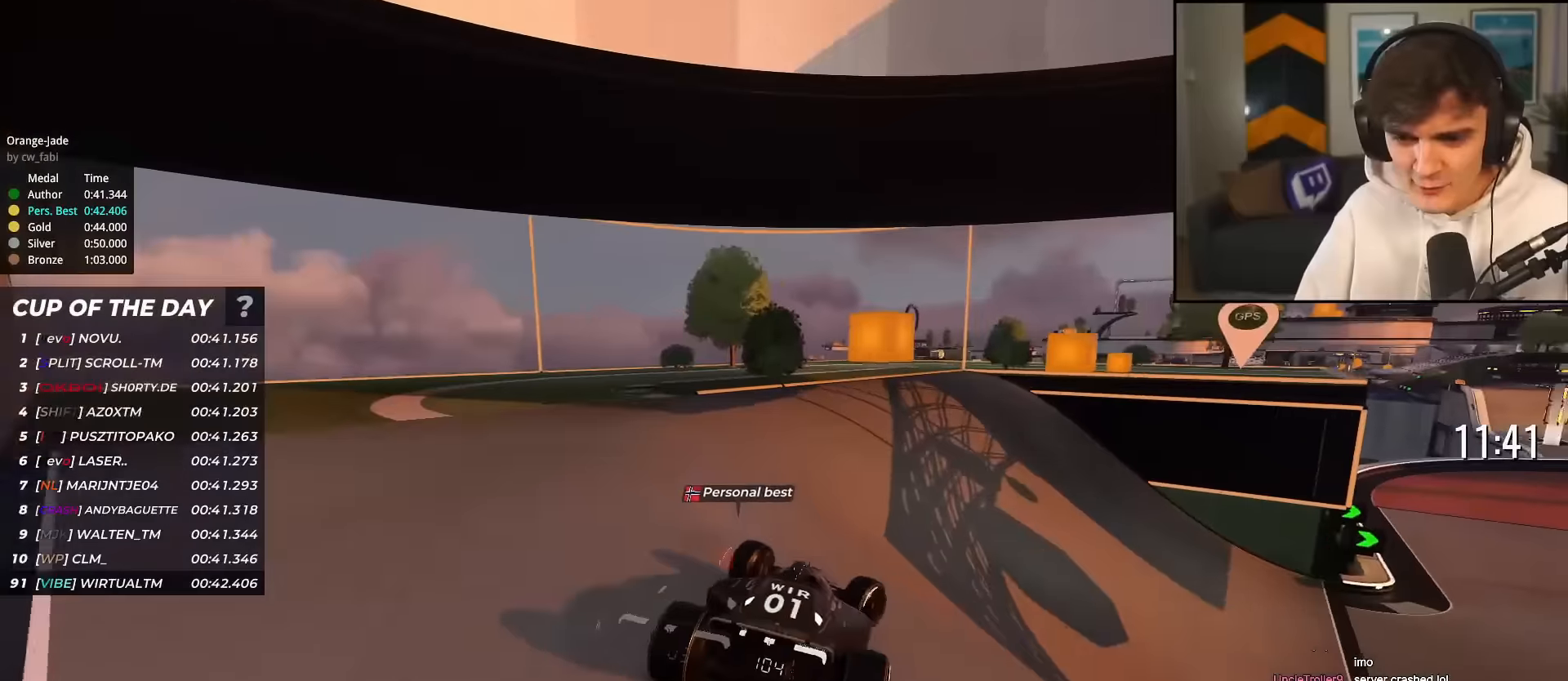
{"keys": ["up"], "events": [[317, "right", "up"], [450, "right", "down"], [500, "right", "up"]]}
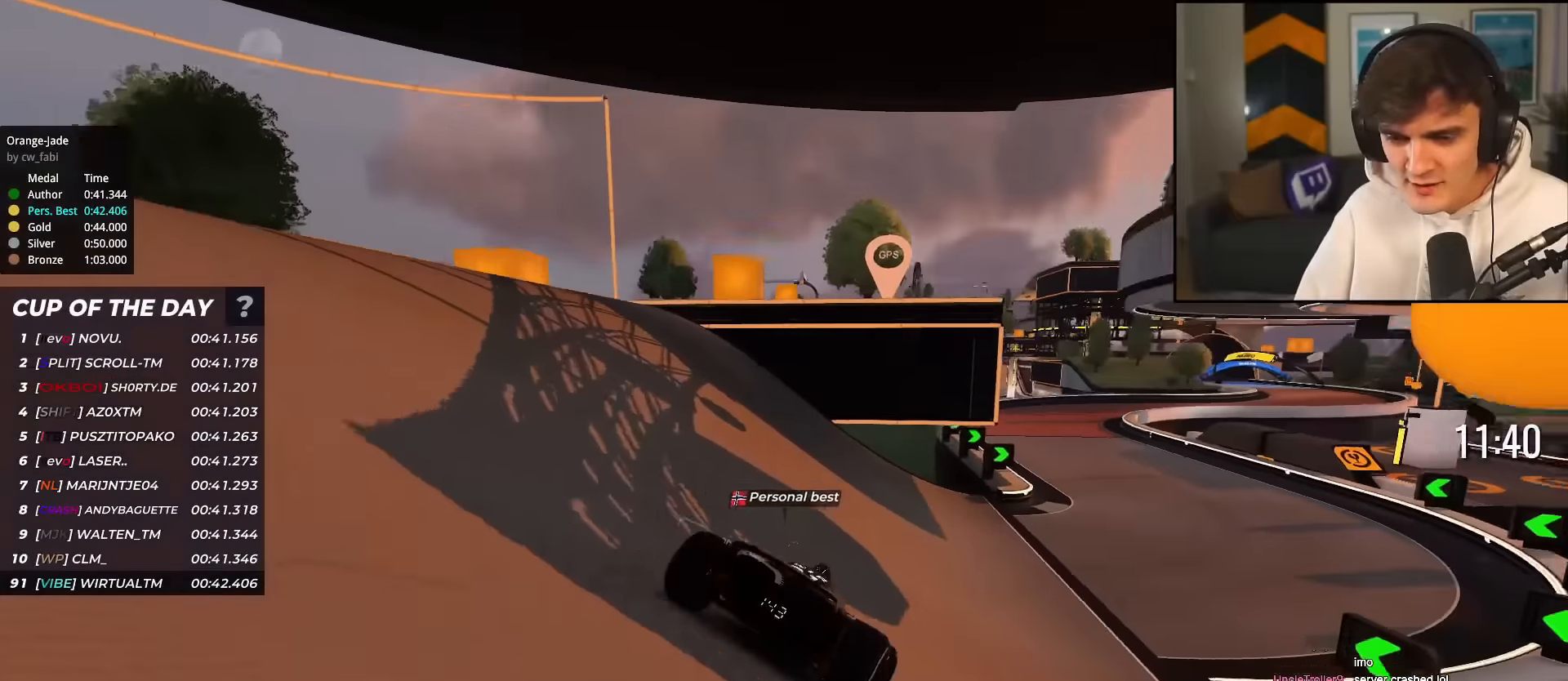
{"keys": ["up"], "events": []}
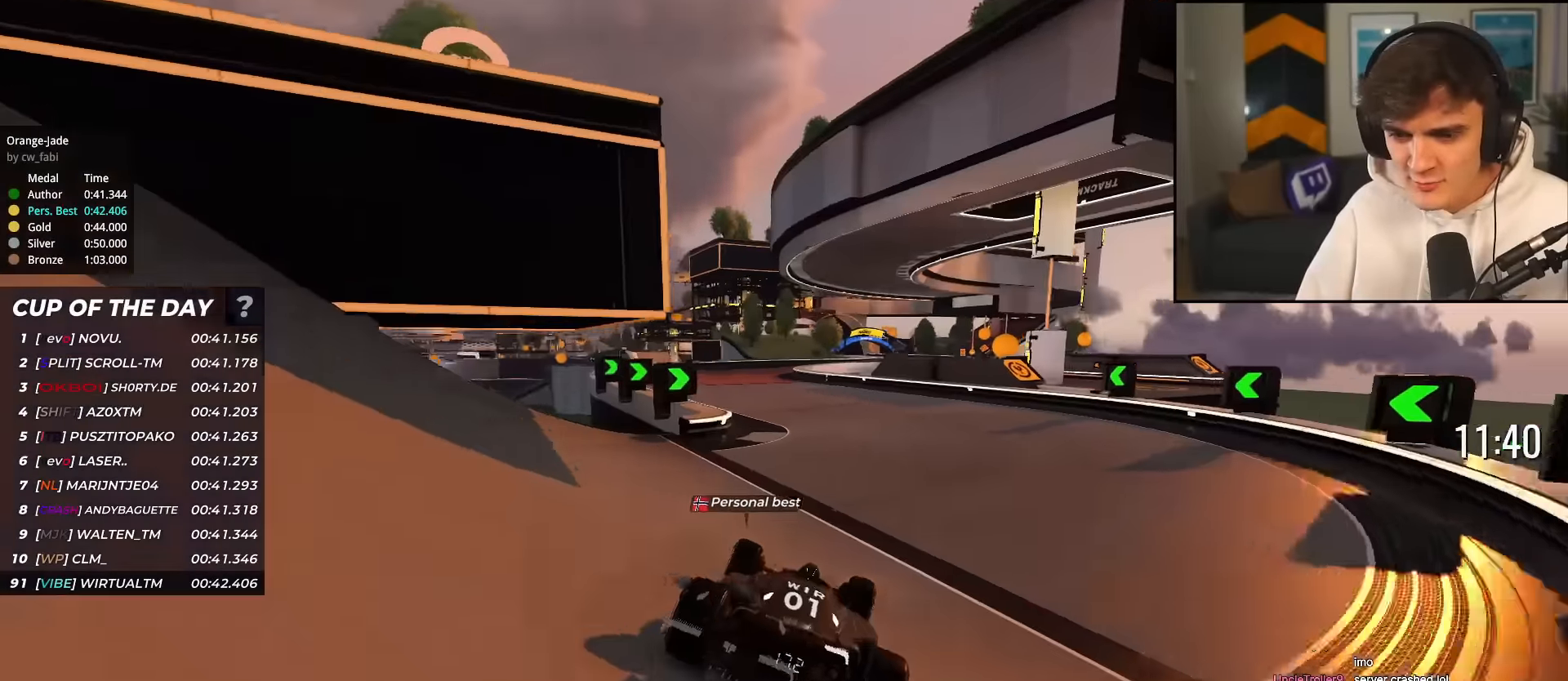
{"keys": ["right", "up"], "events": [[16, "left", "down"], [200, "left", "up"], [250, "left", "down"], [350, "left", "up"], [433, "right", "down"]]}
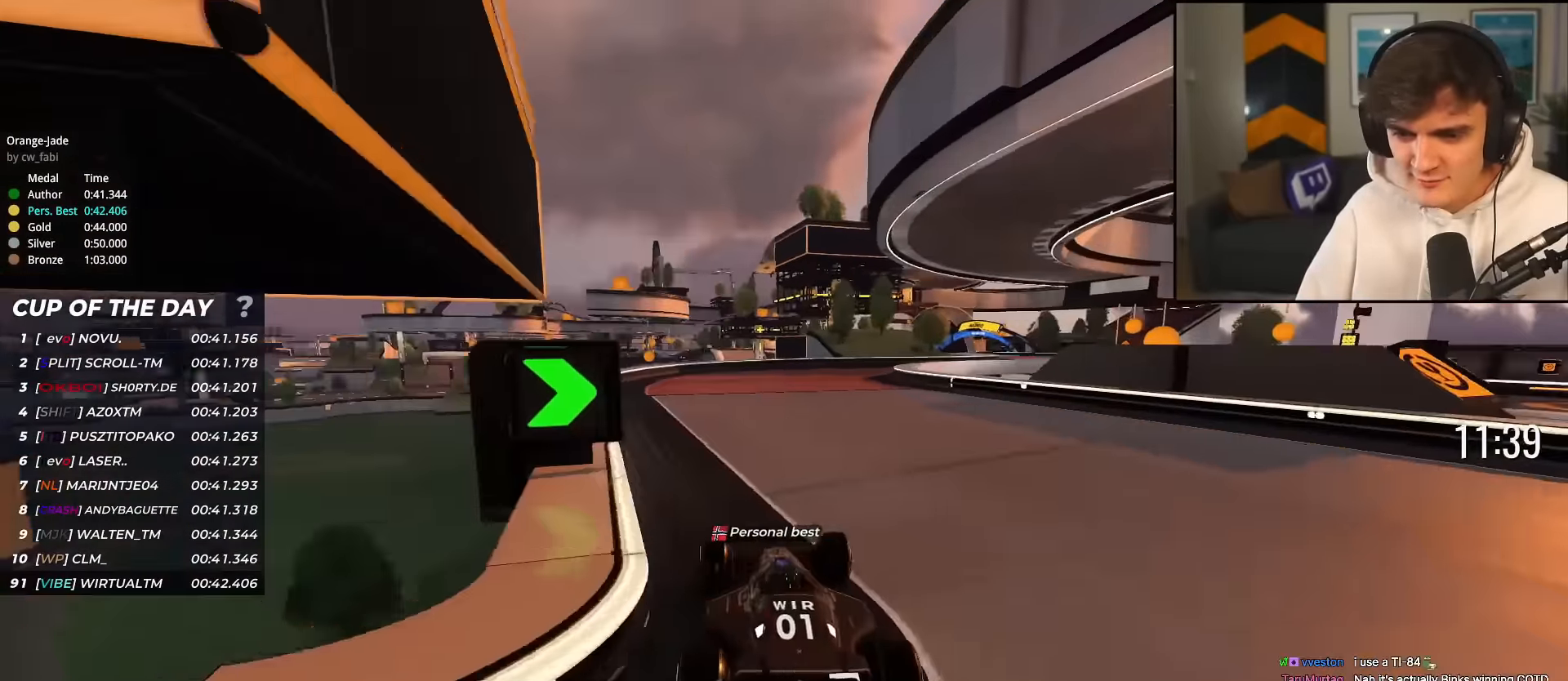
{"keys": ["up"], "events": [[134, "right", "up"], [267, "right", "down"], [501, "right", "up"]]}
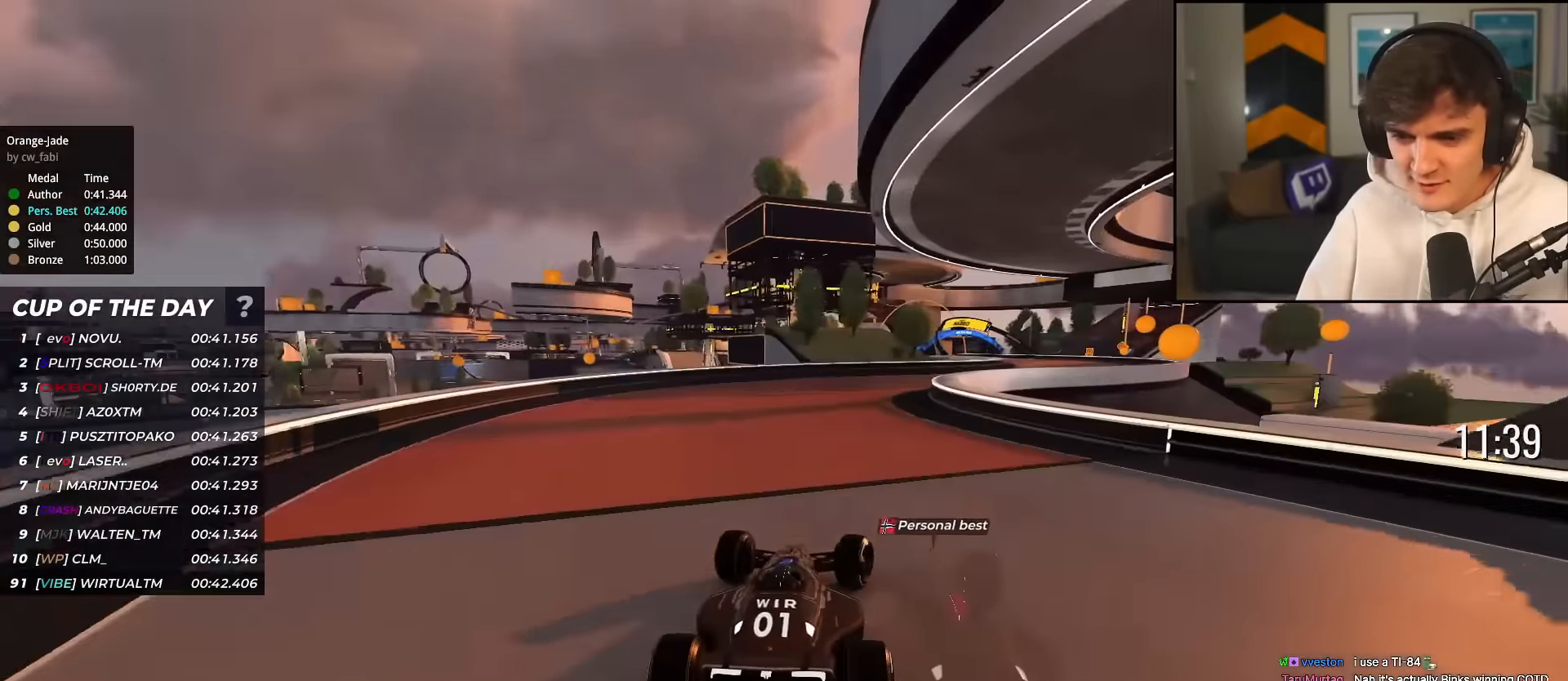
{"keys": ["right", "up"], "events": [[183, "right", "down"], [233, "right", "up"], [367, "right", "down"]]}
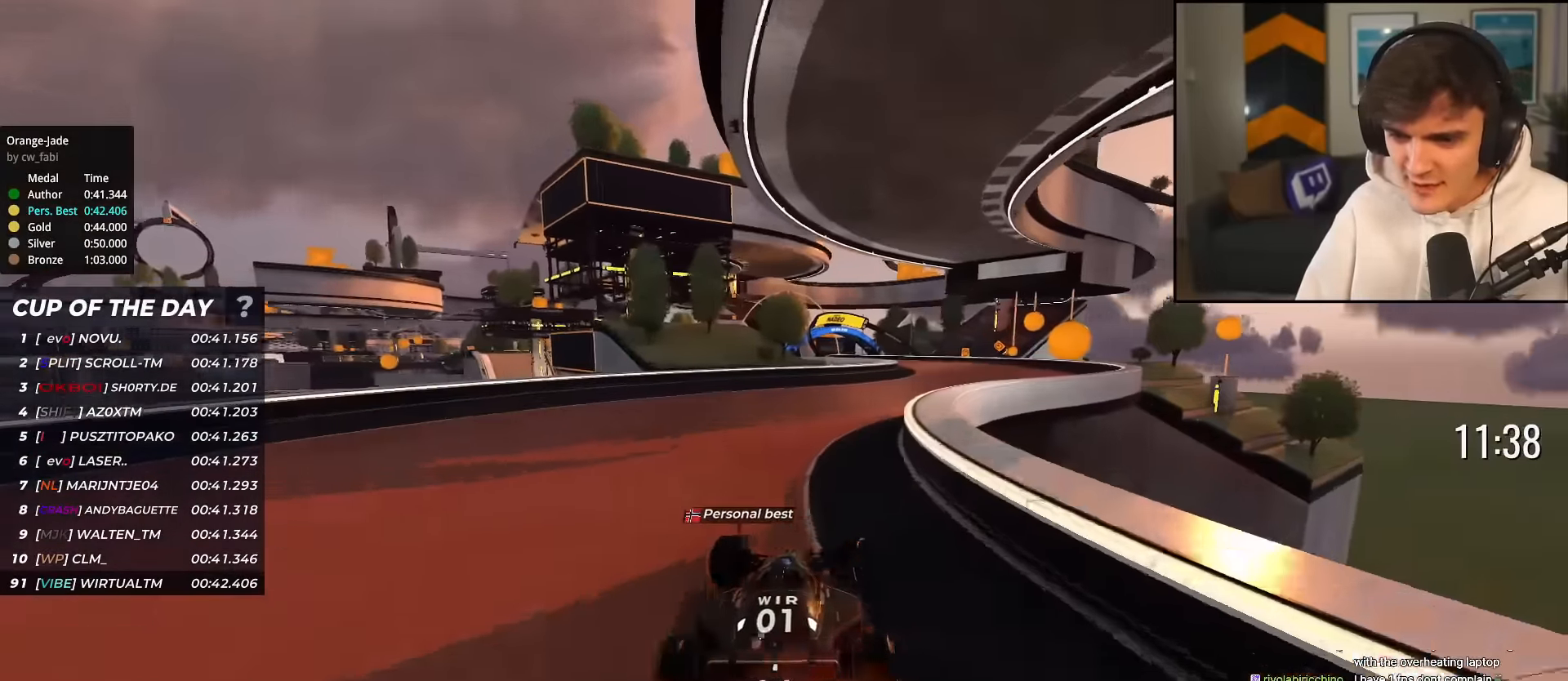
{"keys": ["up"], "events": [[300, "right", "up"], [384, "left", "down"], [484, "left", "up"]]}
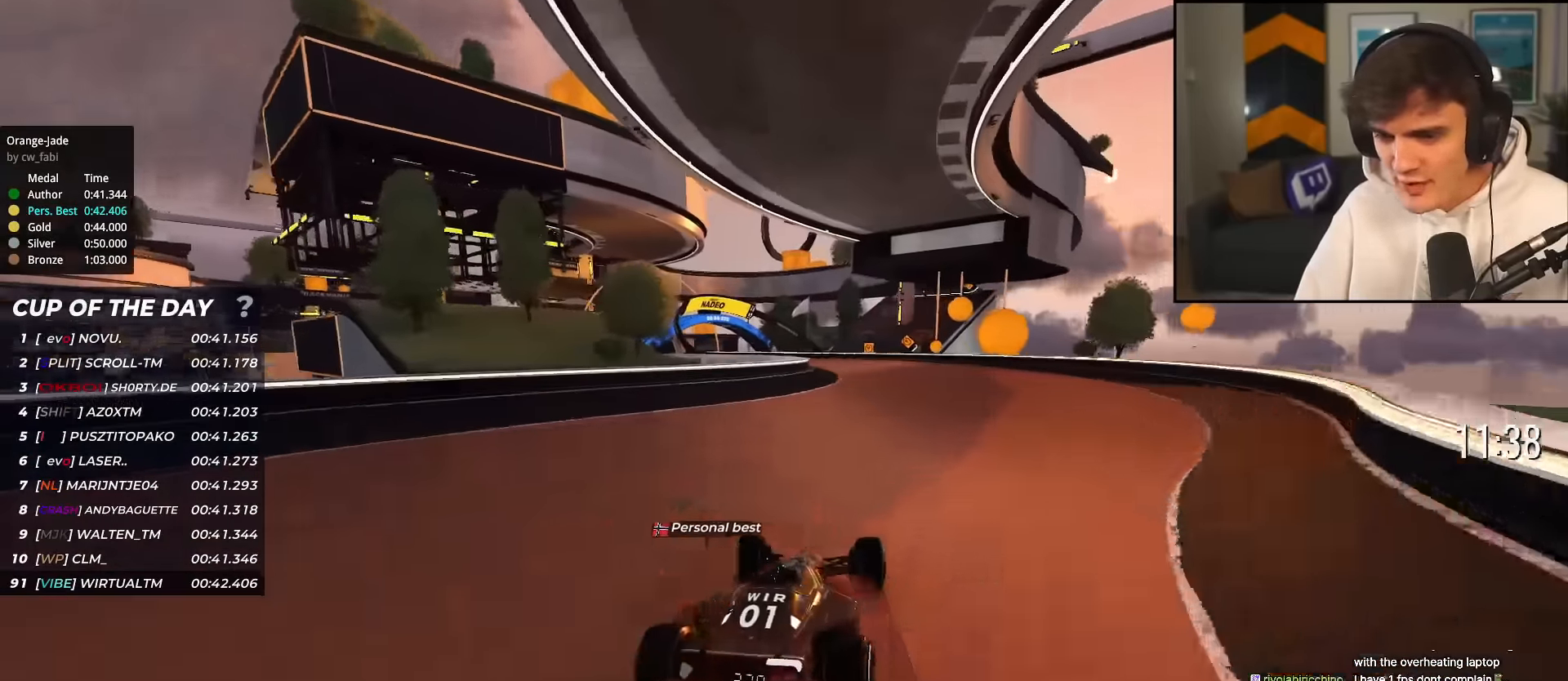
{"keys": ["left", "up"], "events": [[350, "left", "down"]]}
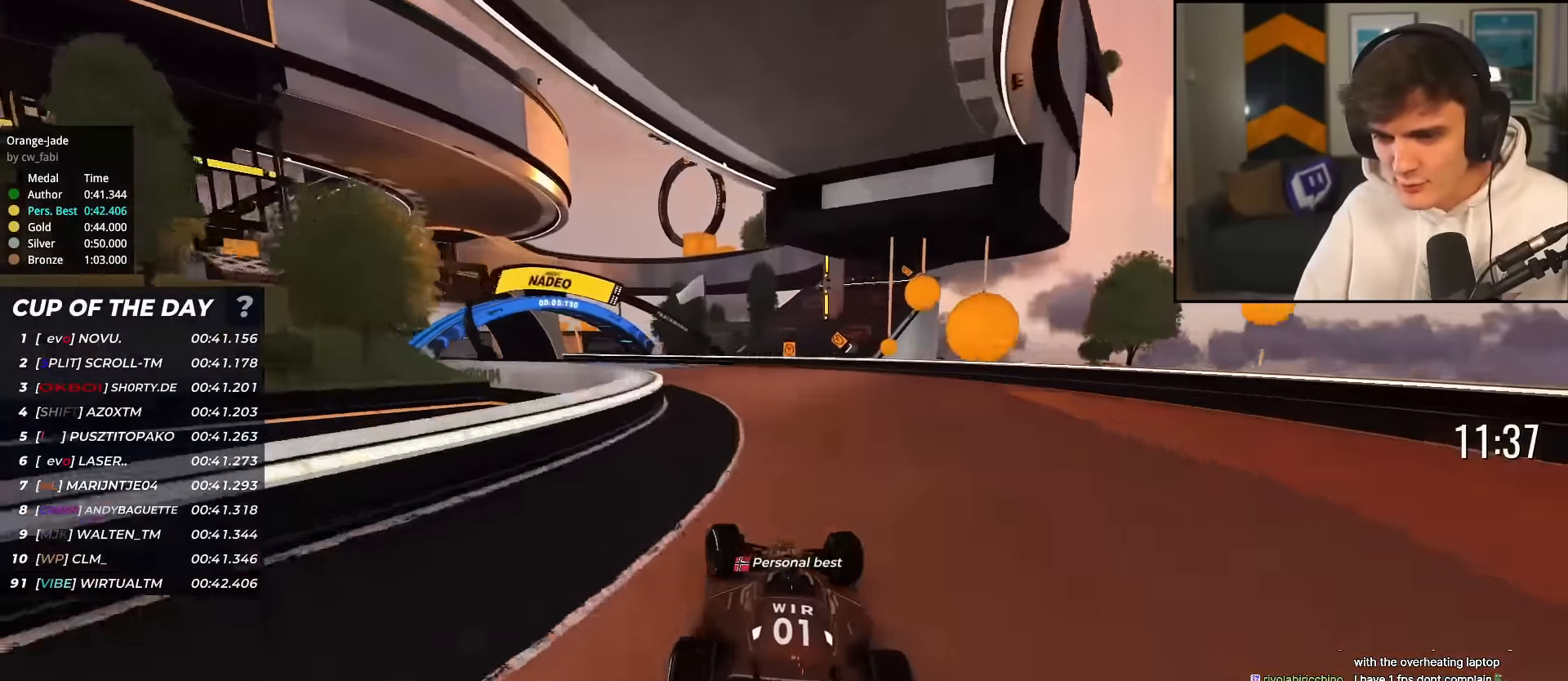
{"keys": ["up"], "events": [[467, "left", "up"]]}
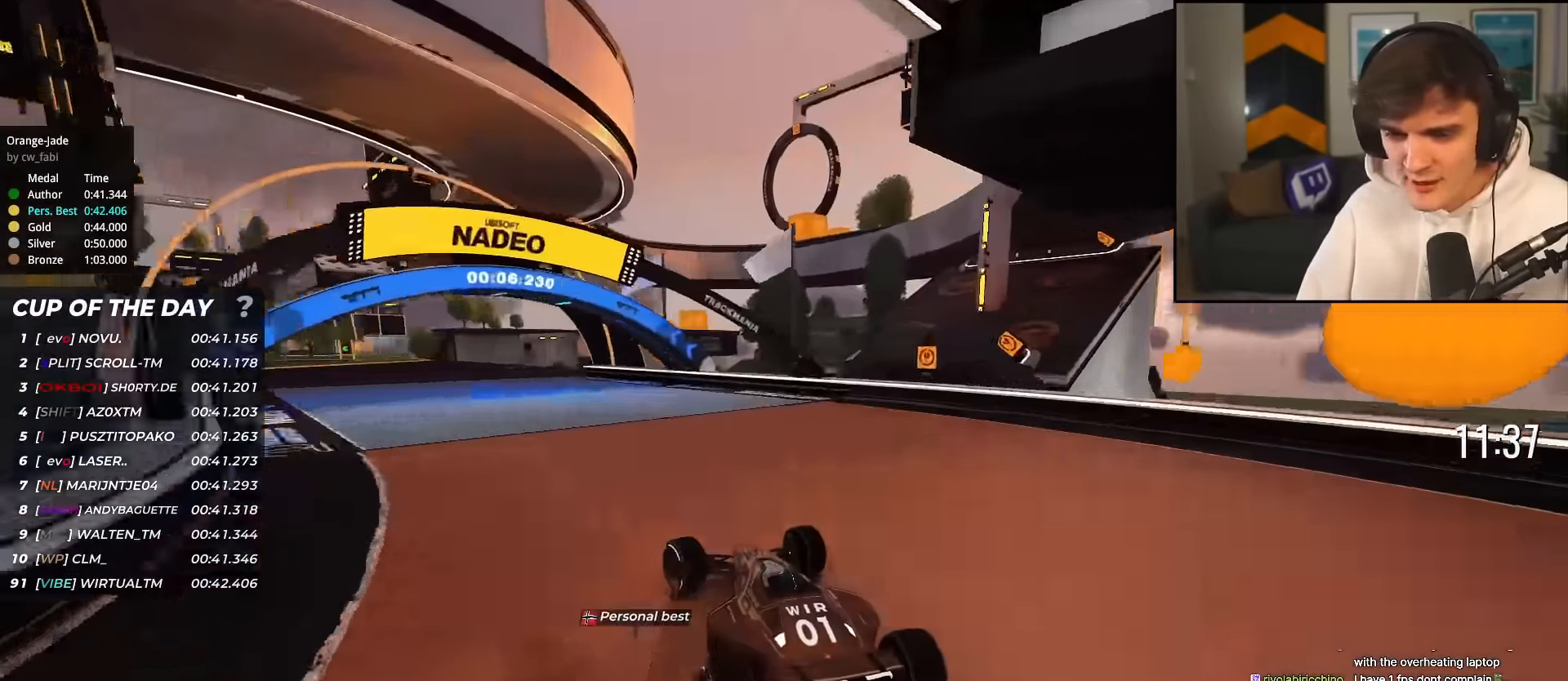
{"keys": ["left", "up"], "events": [[250, "left", "down"]]}
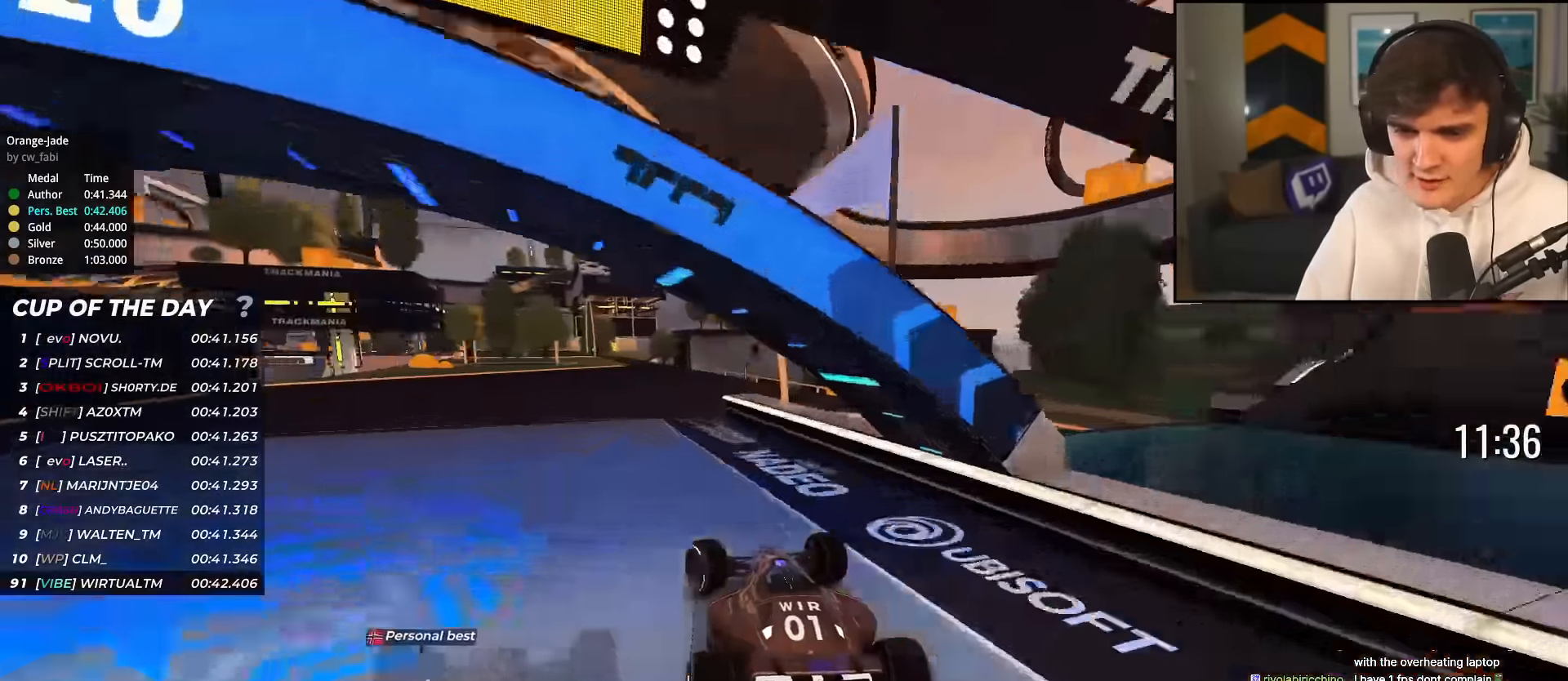
{"keys": ["left", "up"], "events": [[33, "left", "up"], [134, "right", "down"], [401, "right", "up"], [451, "left", "down"]]}
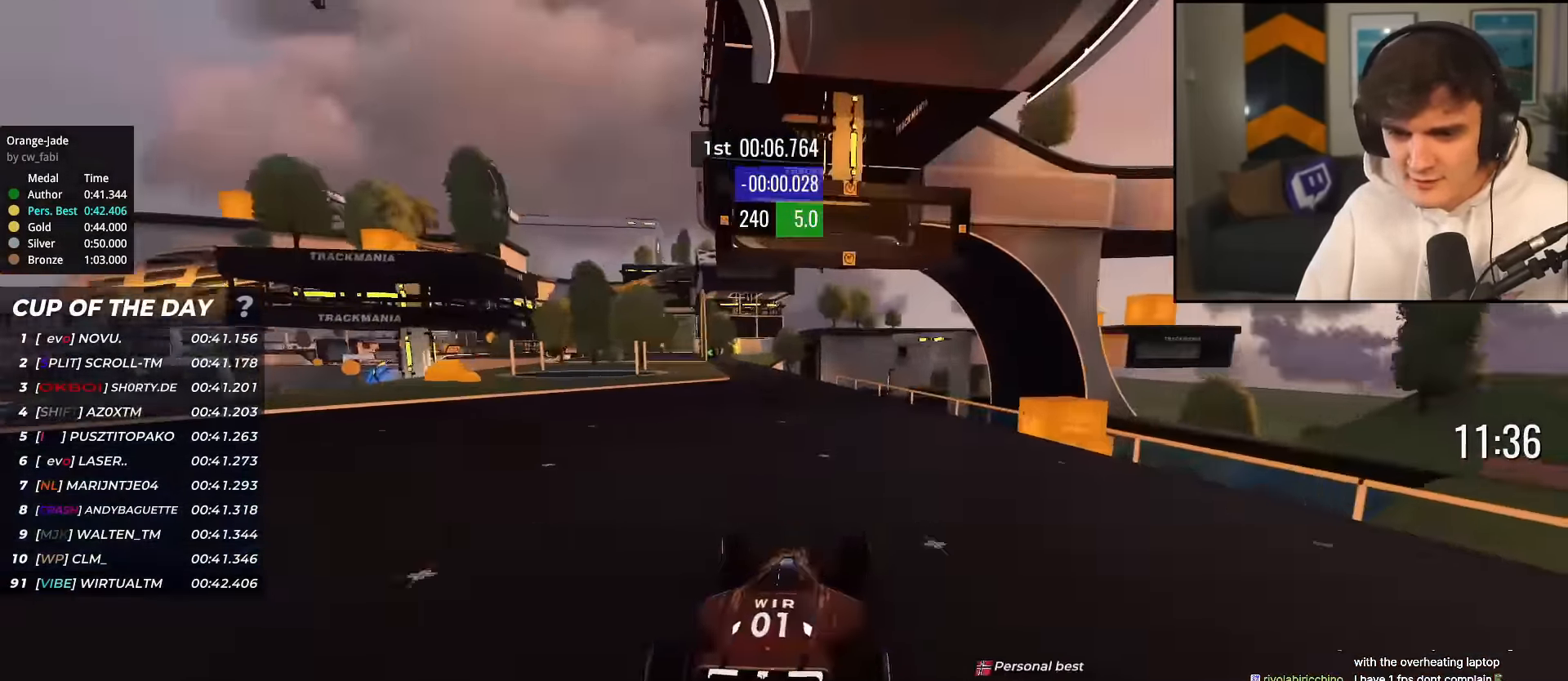
{"keys": ["left", "up"], "events": [[183, "left", "up"], [466, "left", "down"]]}
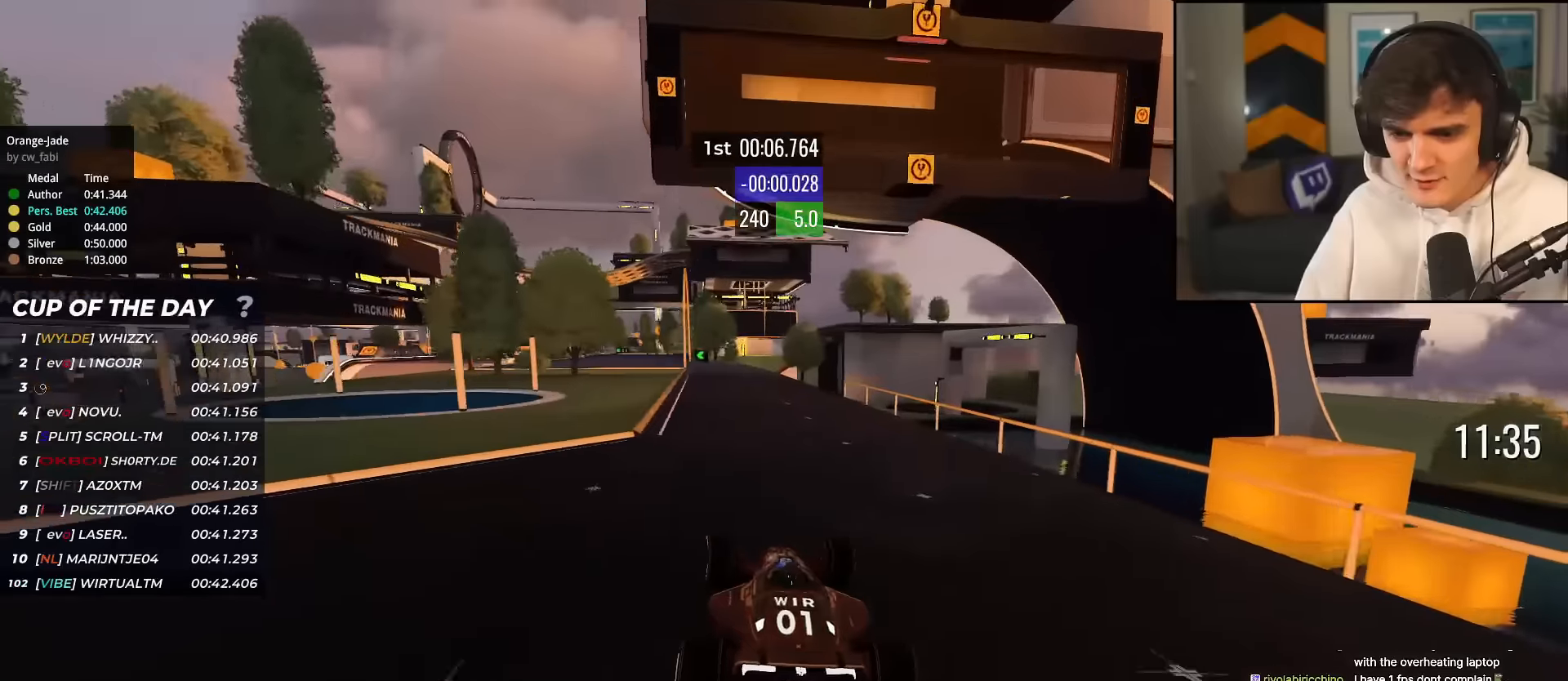
{"keys": ["up"], "events": [[66, "left", "up"], [433, "left", "down"], [483, "left", "up"]]}
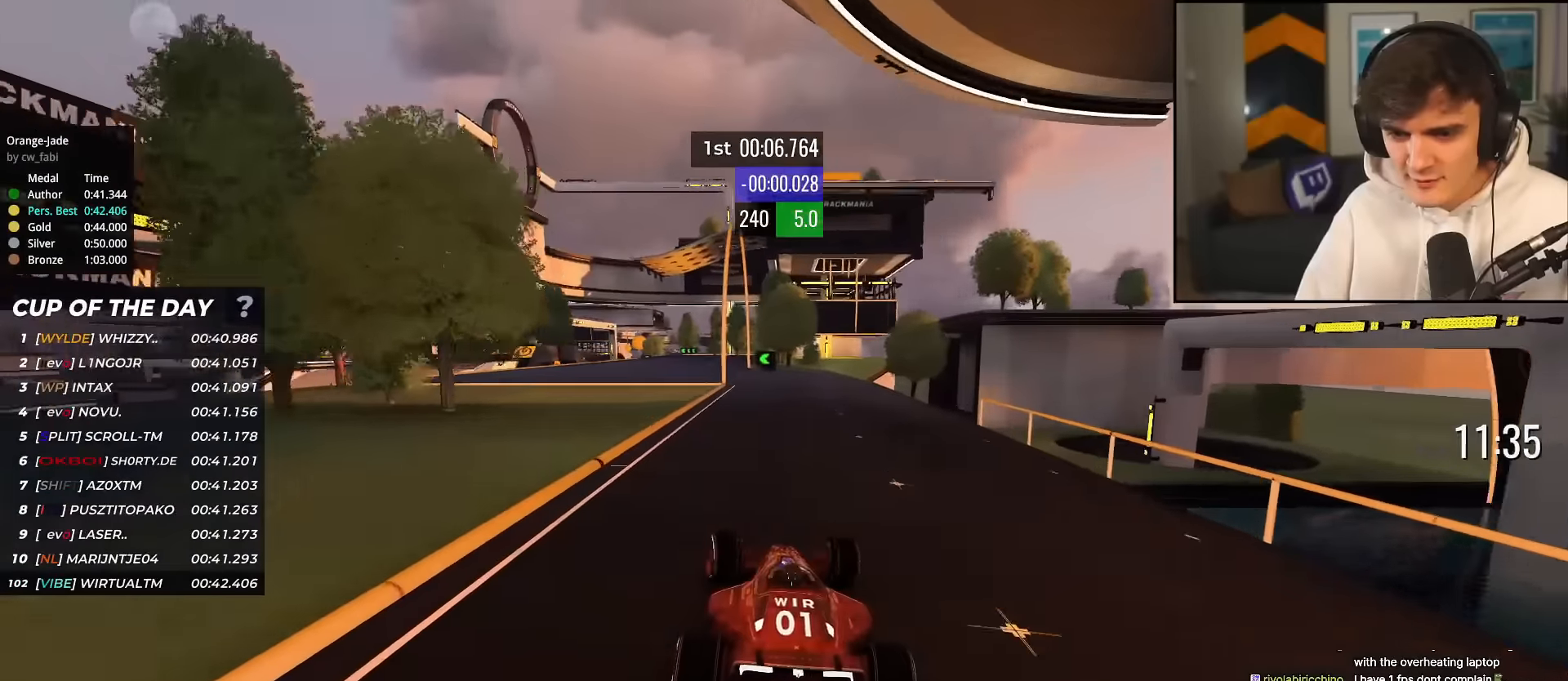
{"keys": ["left", "up"], "events": [[350, "left", "down"]]}
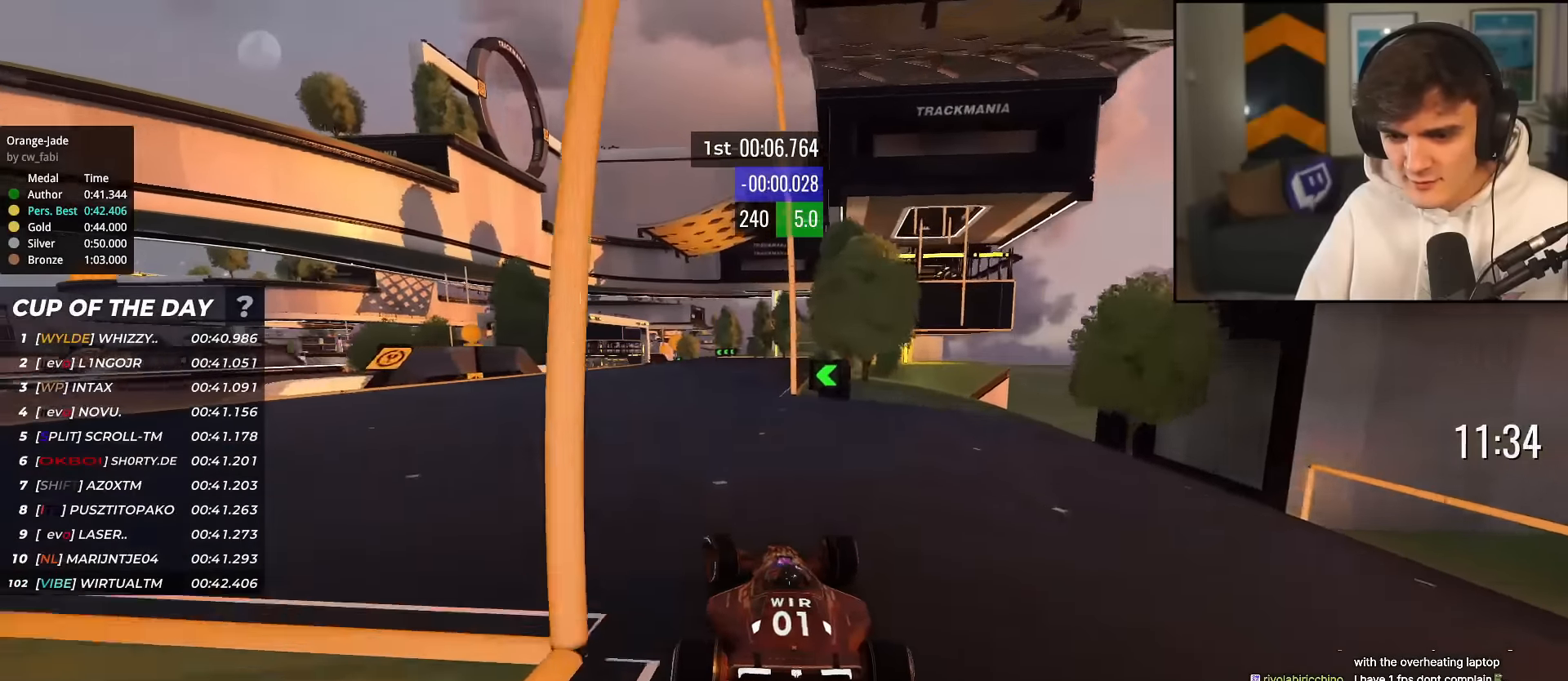
{"keys": ["left", "up"], "events": [[16, "left", "up"], [267, "left", "down"], [350, "left", "up"], [500, "left", "down"]]}
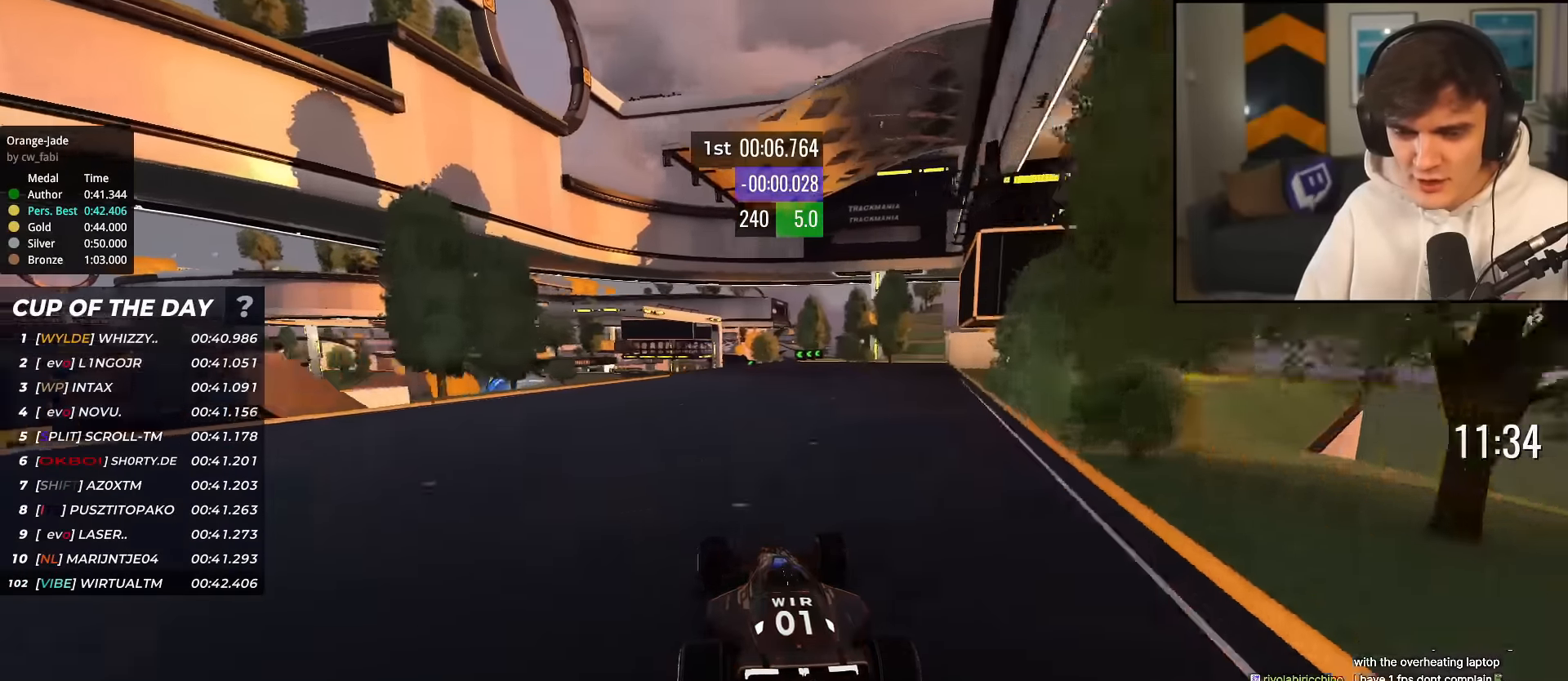
{"keys": ["up"], "events": [[134, "left", "up"], [284, "right", "down"], [417, "right", "up"]]}
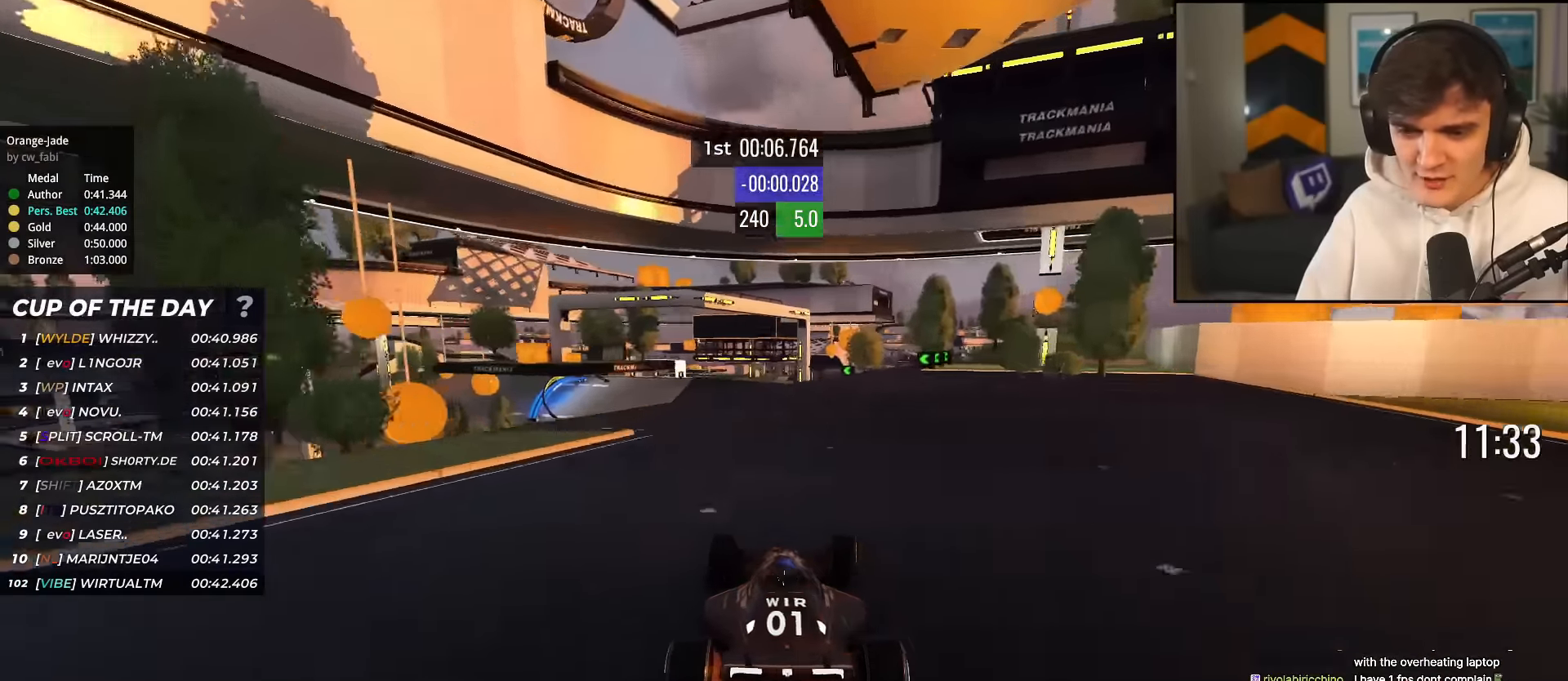
{"keys": ["up"], "events": [[16, "left", "down"], [150, "left", "up"], [250, "right", "down"], [300, "right", "up"]]}
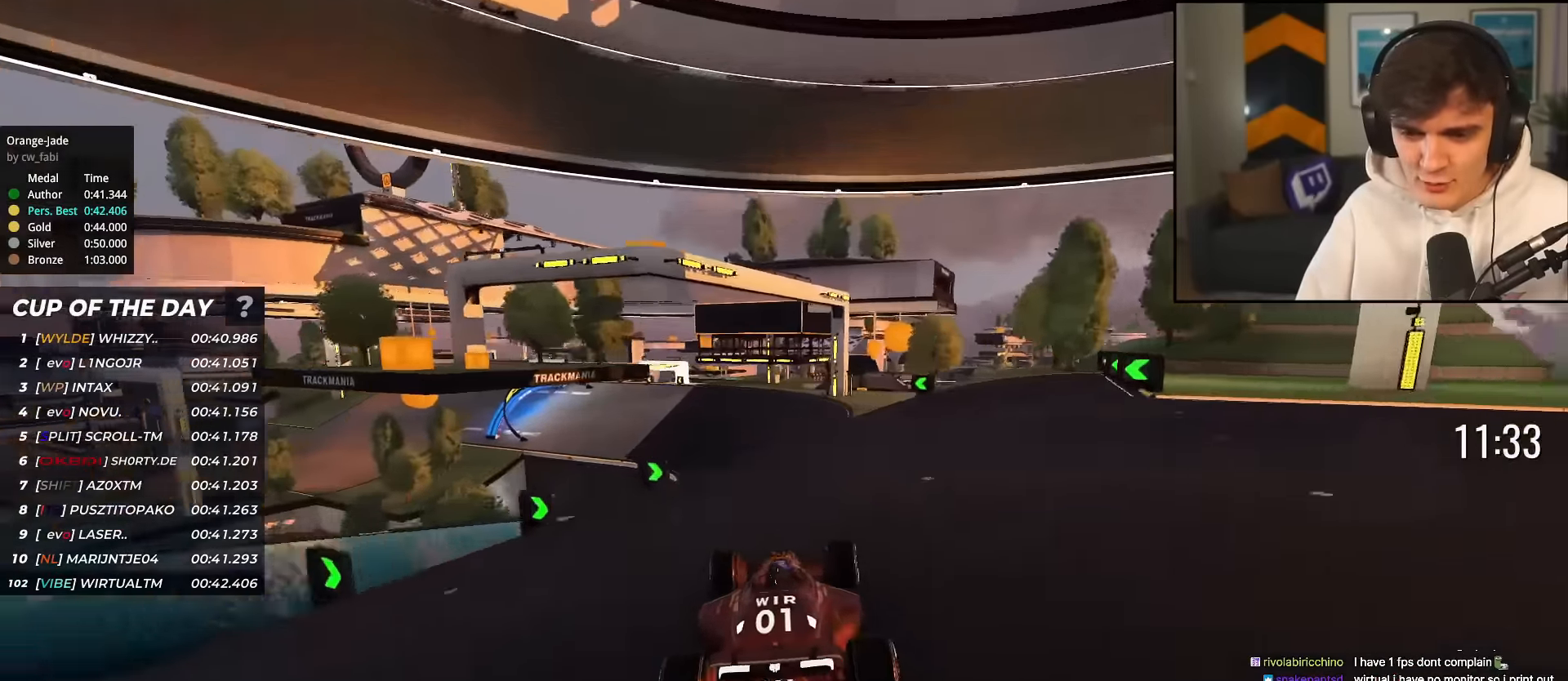
{"keys": ["left", "up"], "events": [[33, "left", "down"], [117, "left", "up"], [267, "left", "down"]]}
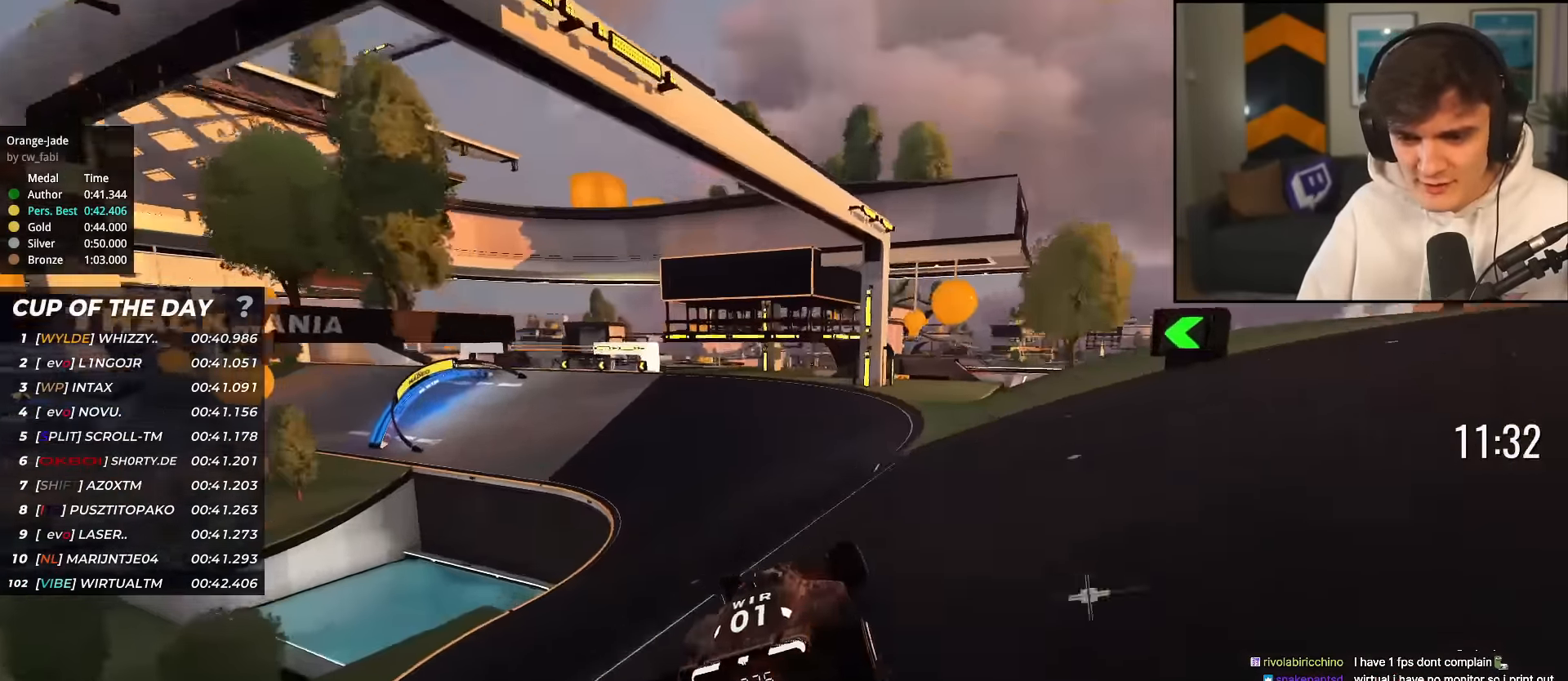
{"keys": ["left", "up"], "events": []}
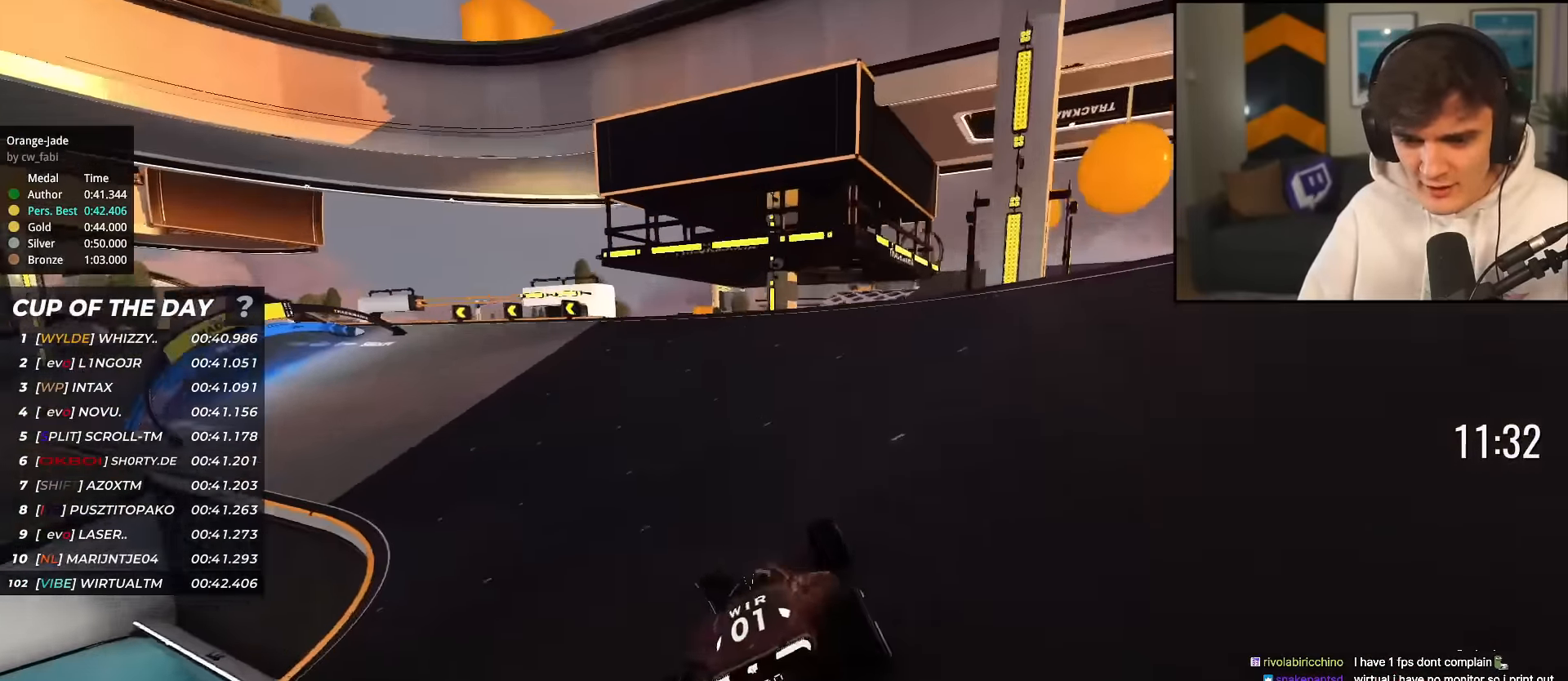
{"keys": ["up"], "events": [[67, "left", "up"]]}
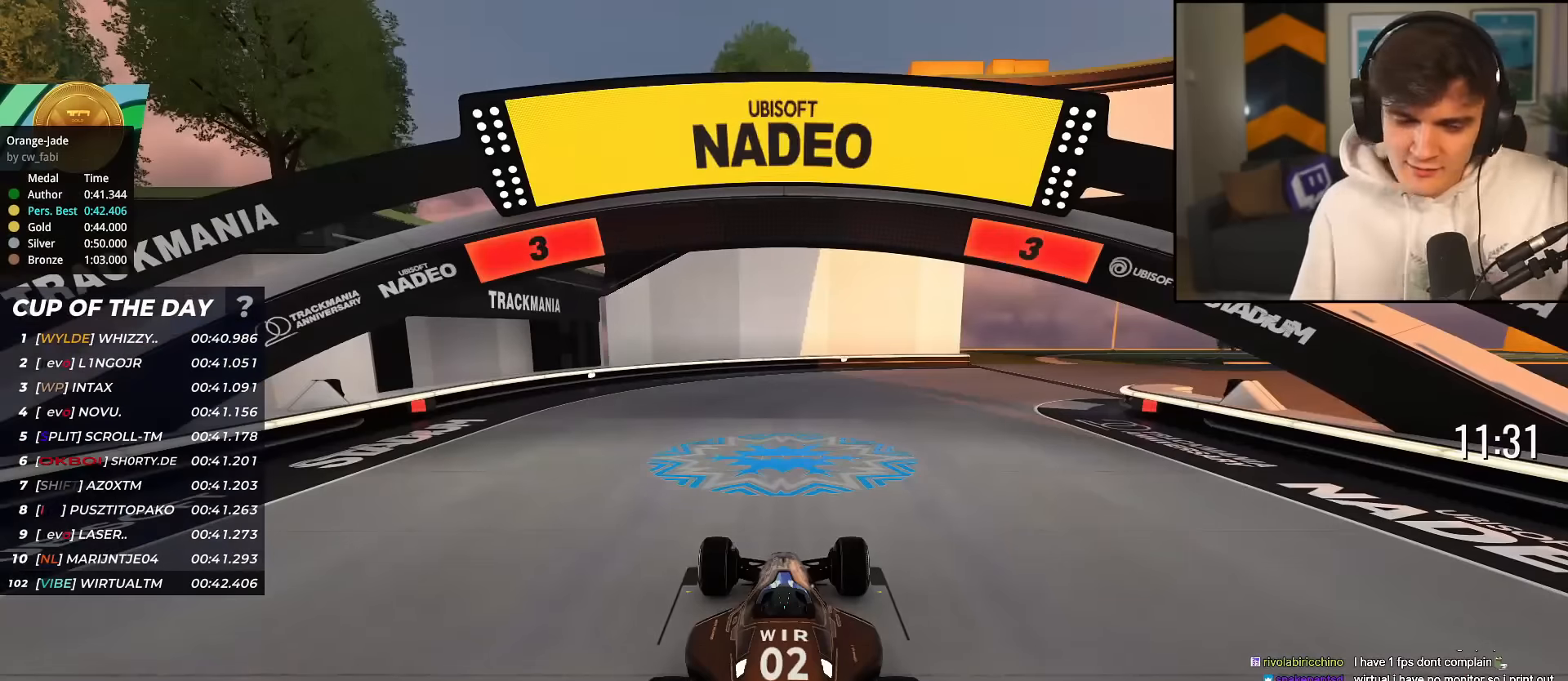
{"keys": ["up"], "events": []}